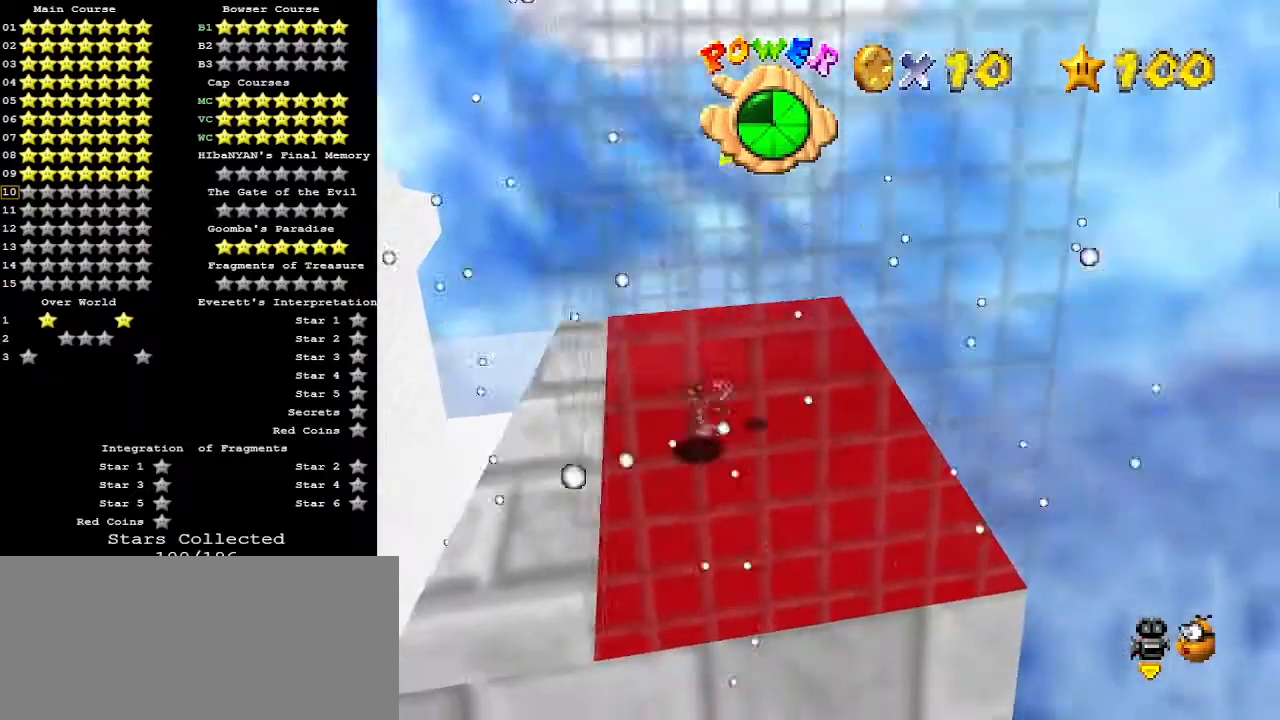
Gameplay with a controller (Nintendo layout); each line is a JSON object with the inputs held at the frame after it. "events" lists button and stick changes between this image and that frame as [ms after this image, input, new state], when the widget could be followed in between. Not read: L3 R3.
{"buttons": [], "left_stick": "center", "events": [[100, "A", "down"], [100, "left_stick", "center"], [167, "left_stick", "left"], [267, "A", "up"], [267, "Z", "down"], [300, "left_stick", "center"], [433, "Z", "up"]]}
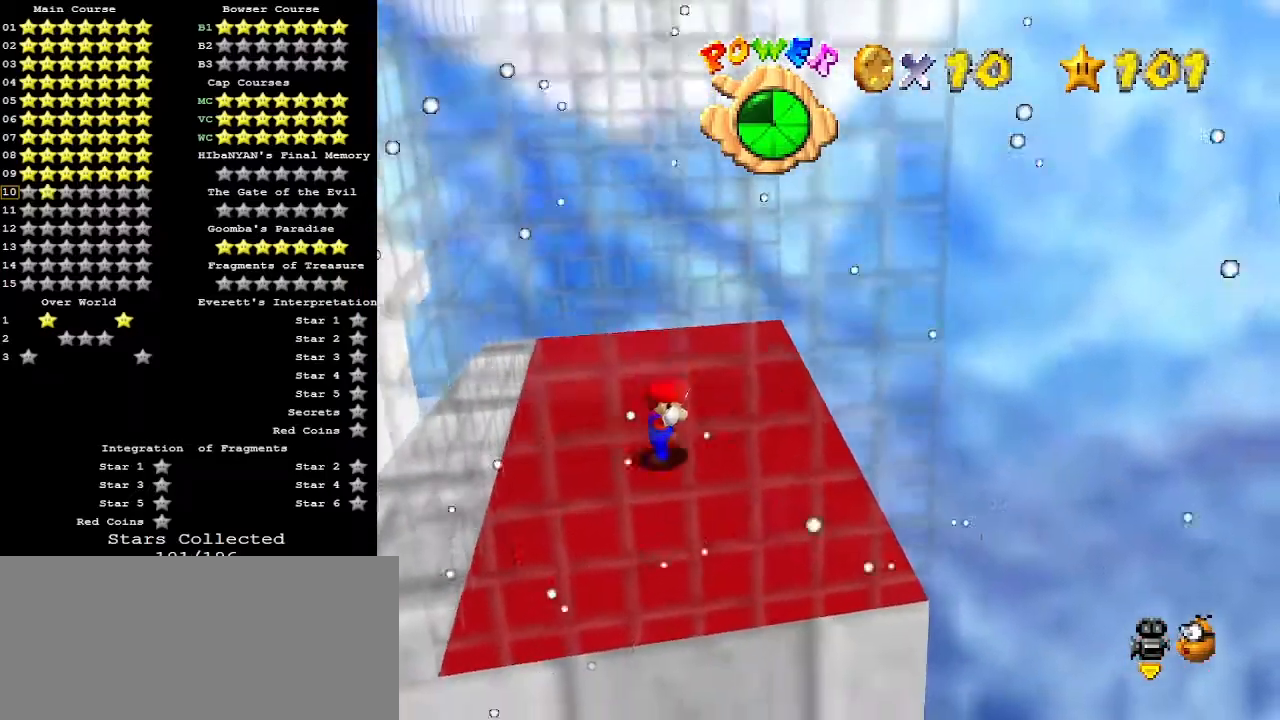
{"buttons": [], "left_stick": "center", "events": []}
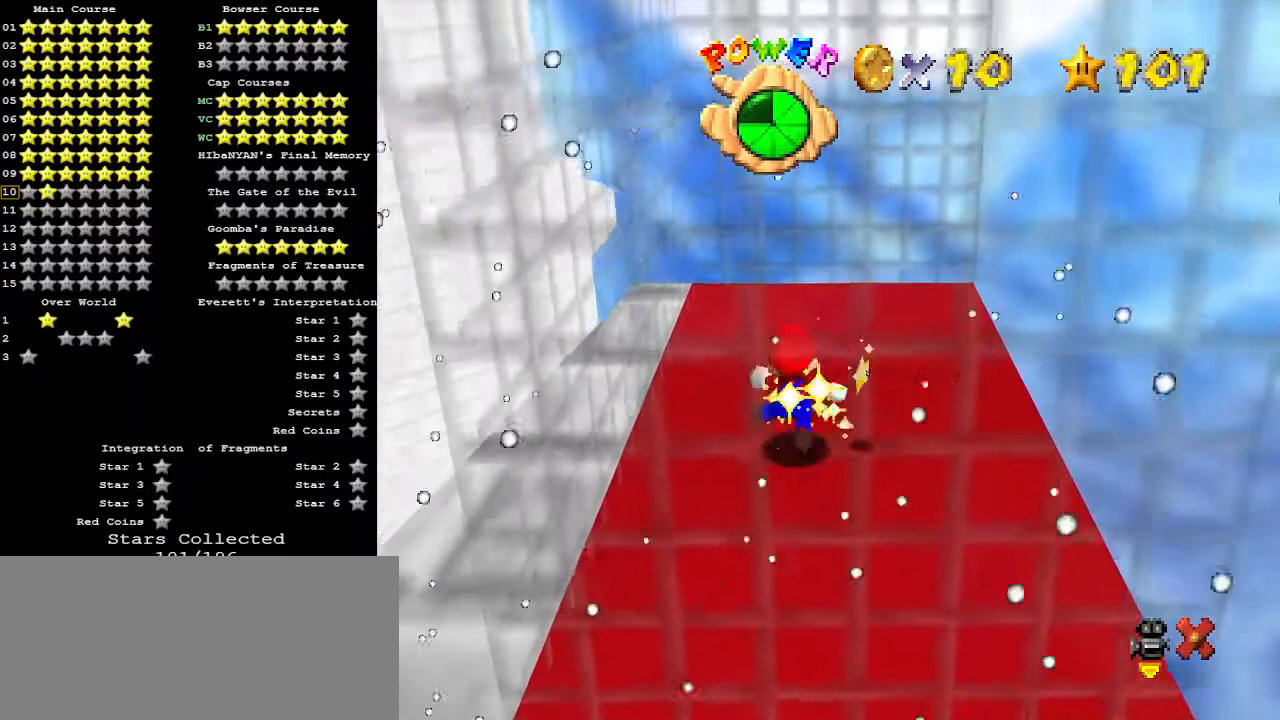
{"buttons": [], "left_stick": "center", "events": []}
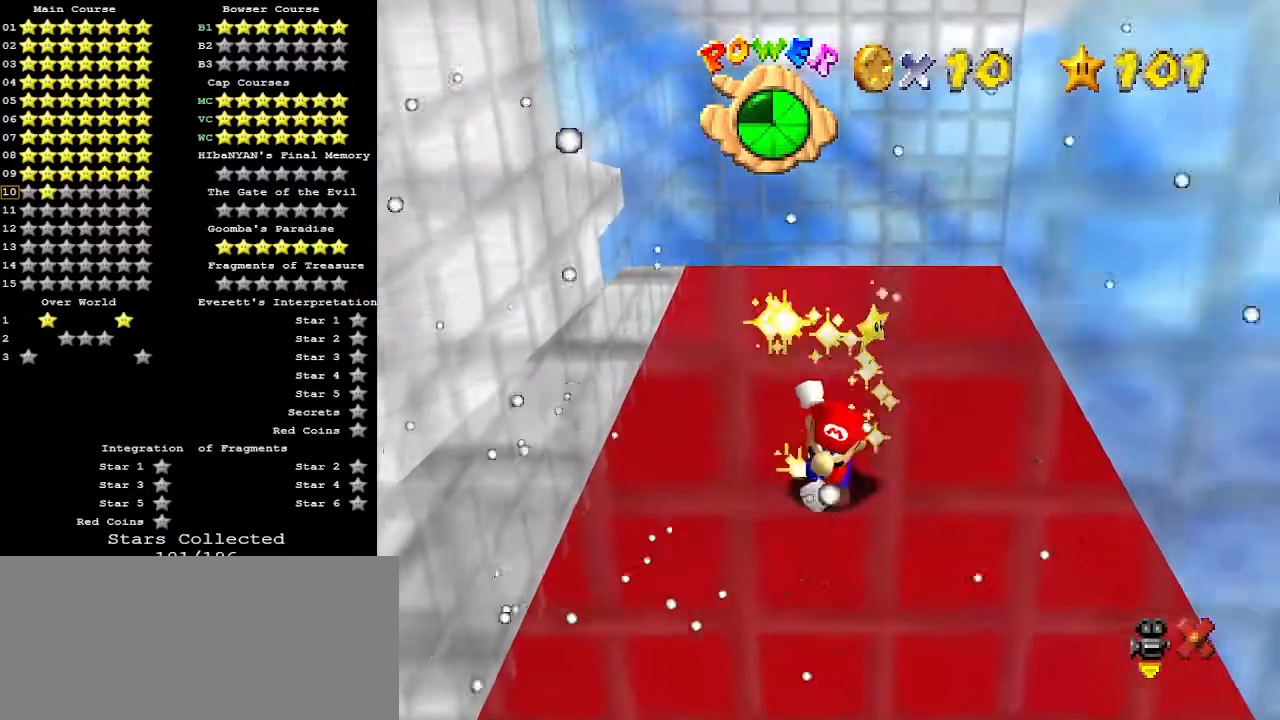
{"buttons": [], "left_stick": "center", "events": []}
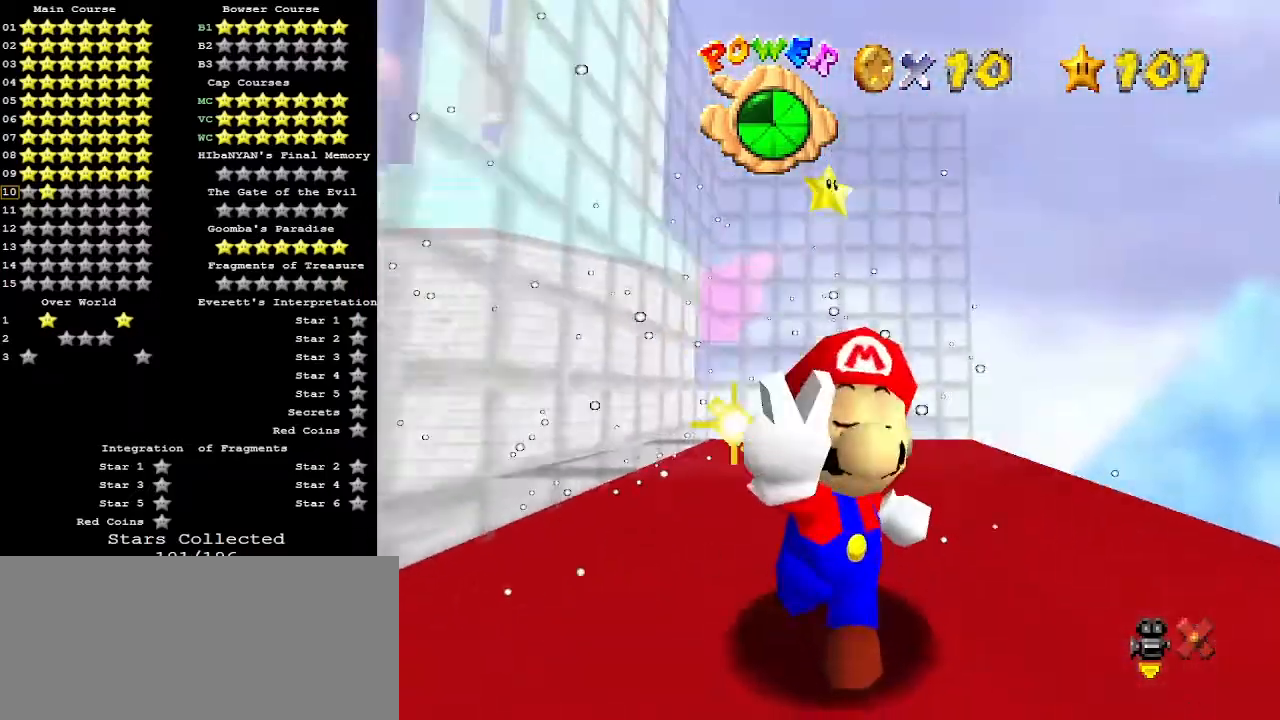
{"buttons": [], "left_stick": "center", "events": []}
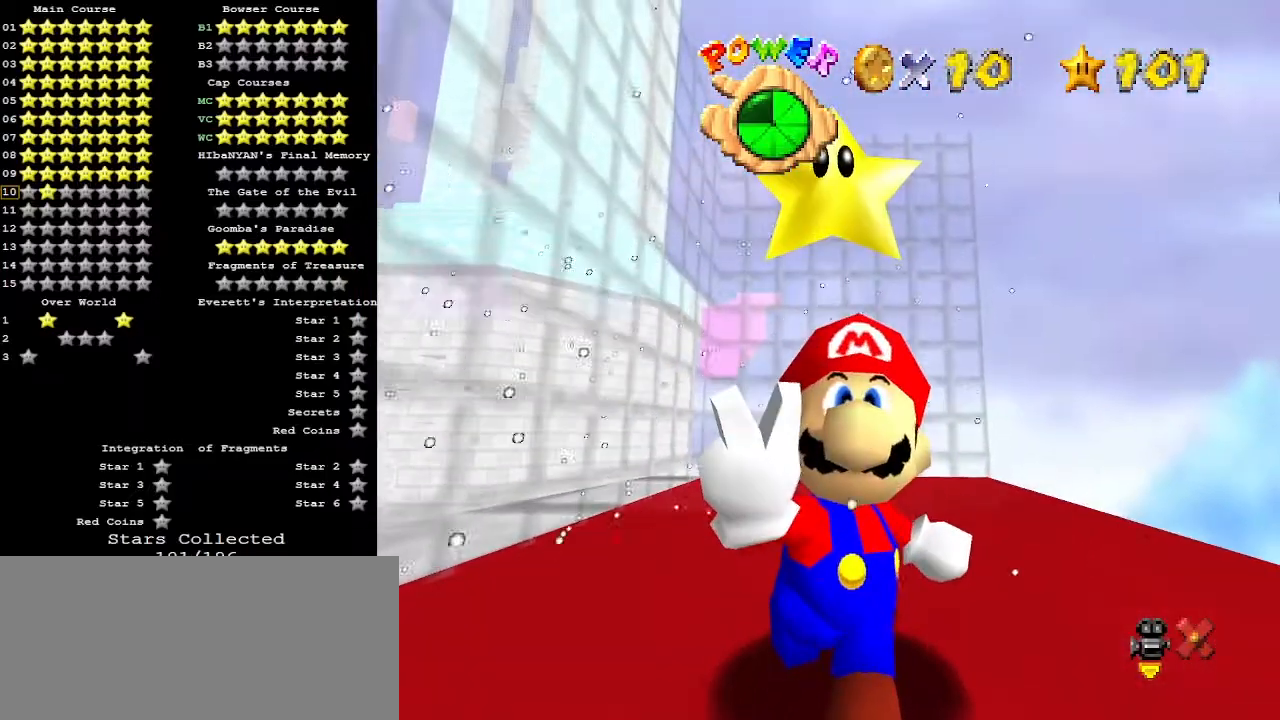
{"buttons": [], "left_stick": "center", "events": []}
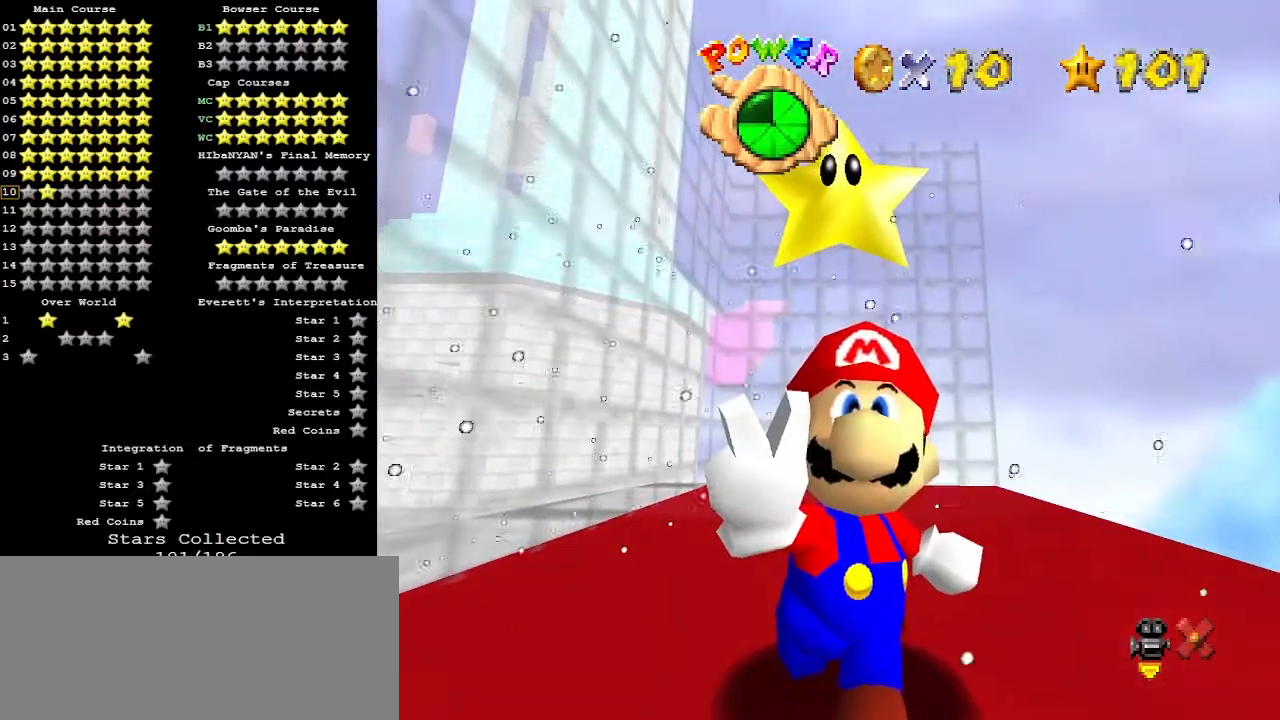
{"buttons": [], "left_stick": "center", "events": []}
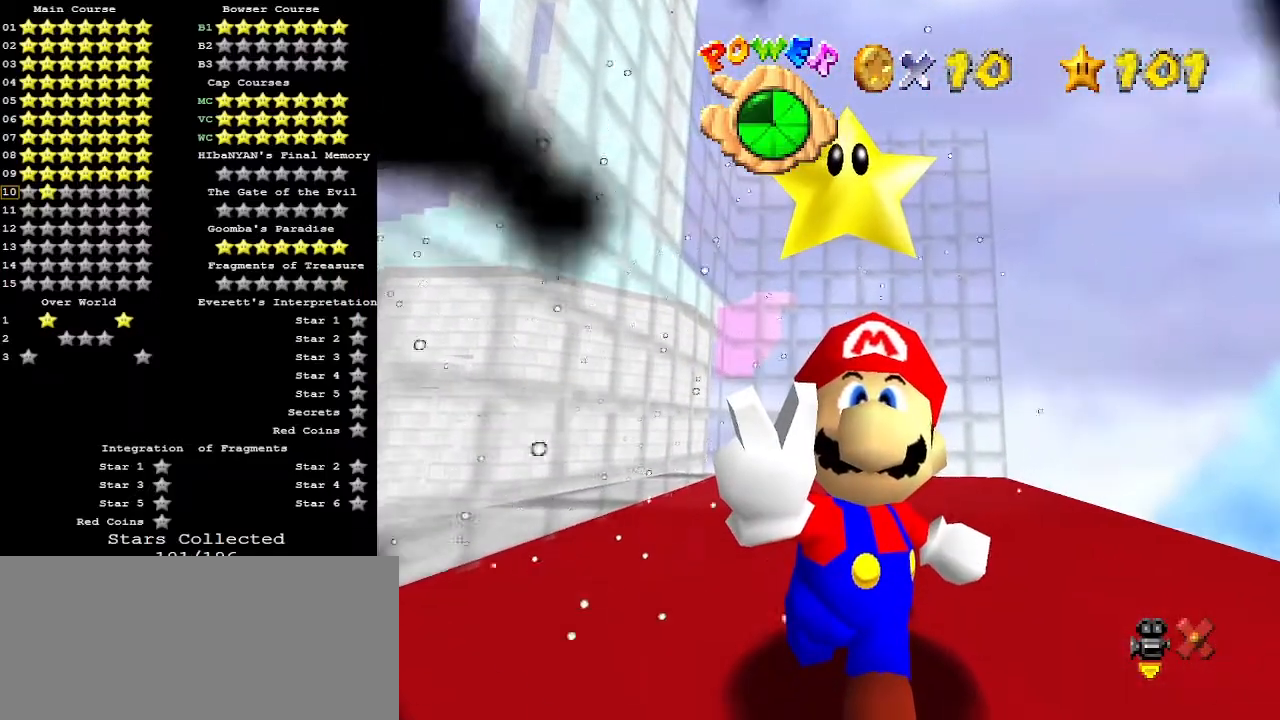
{"buttons": [], "left_stick": "center", "events": []}
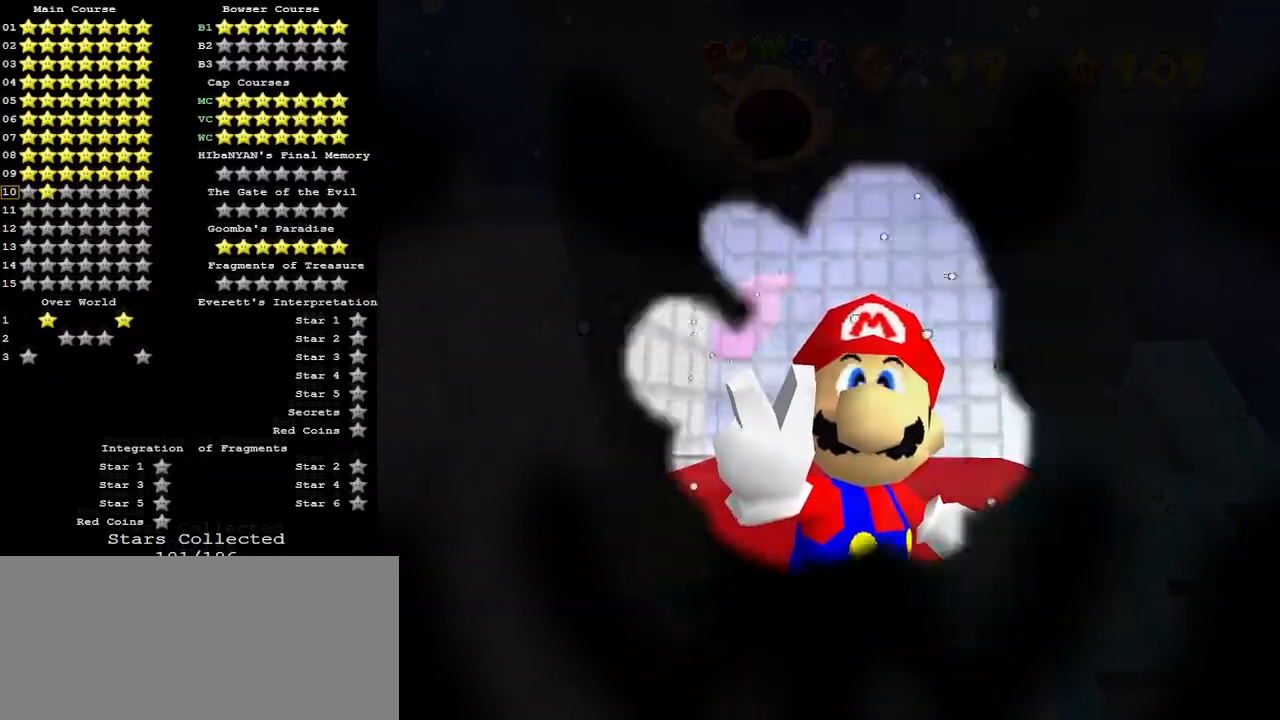
{"buttons": ["A"], "left_stick": "center", "events": [[500, "A", "down"]]}
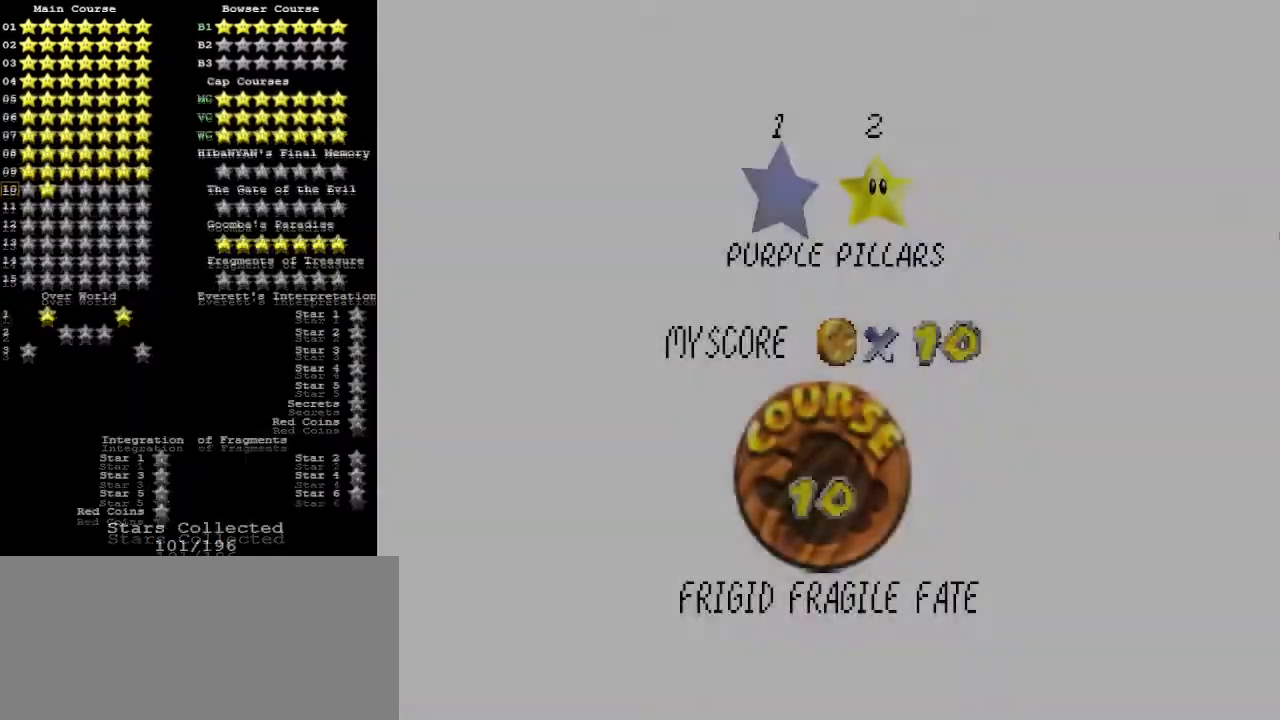
{"buttons": ["A"], "left_stick": "center", "events": [[133, "A", "up"], [200, "A", "down"], [367, "A", "up"], [433, "A", "down"]]}
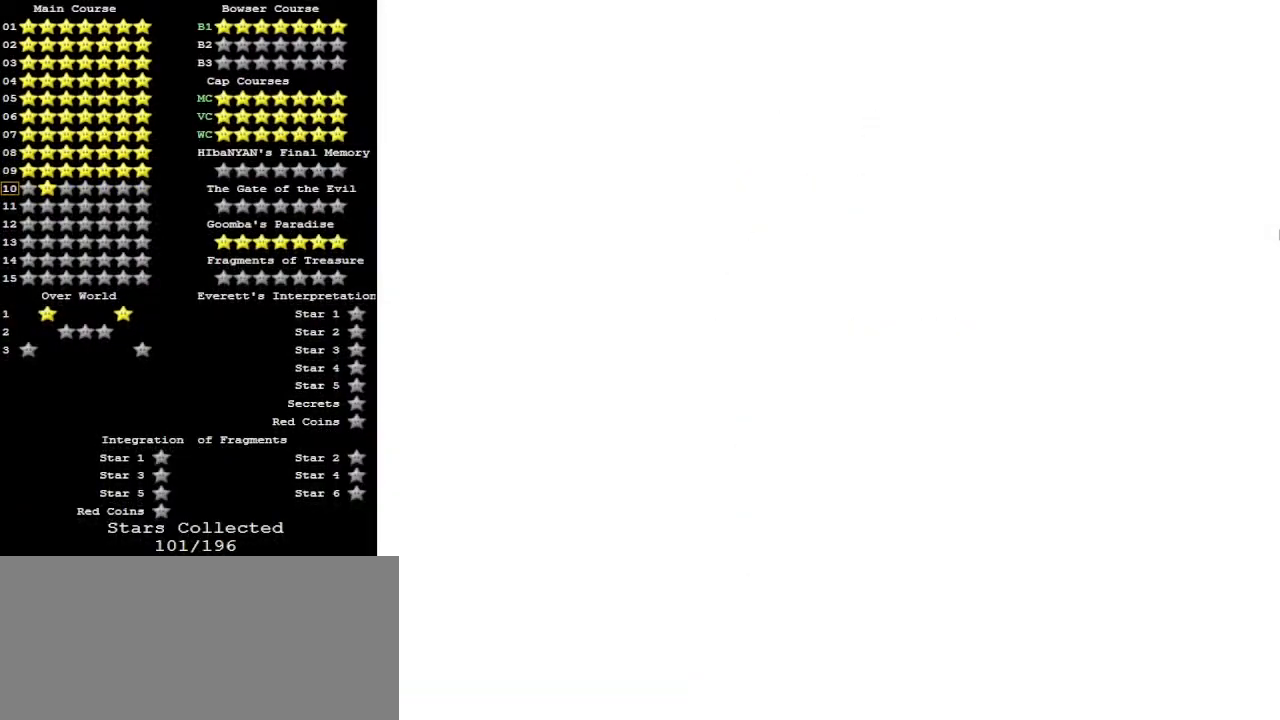
{"buttons": [], "left_stick": "center", "events": [[33, "A", "up"]]}
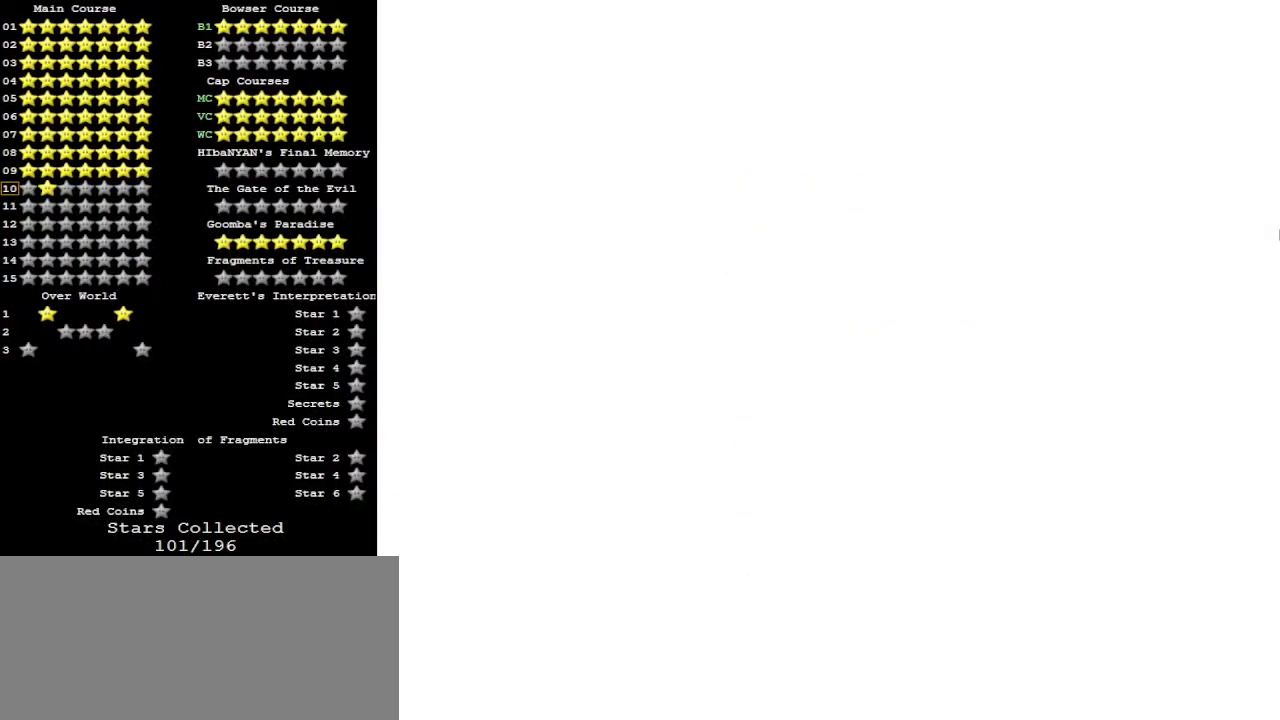
{"buttons": [], "left_stick": "center", "events": []}
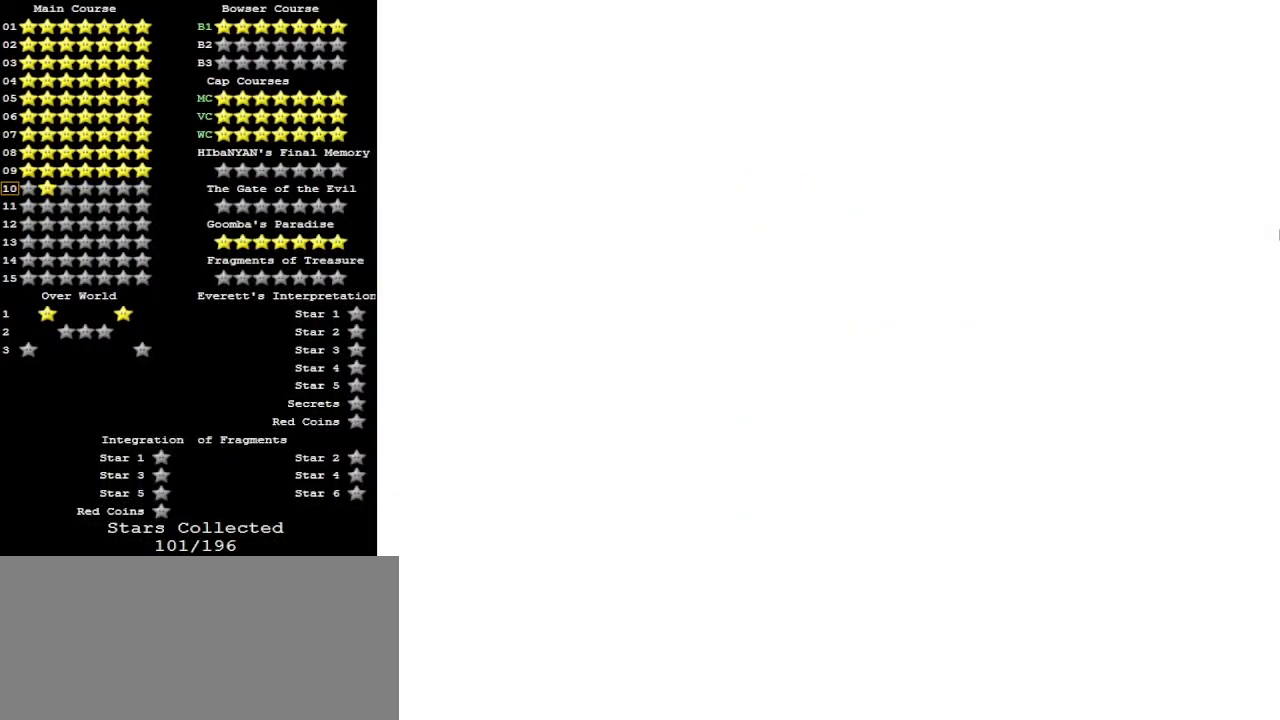
{"buttons": [], "left_stick": "center", "events": []}
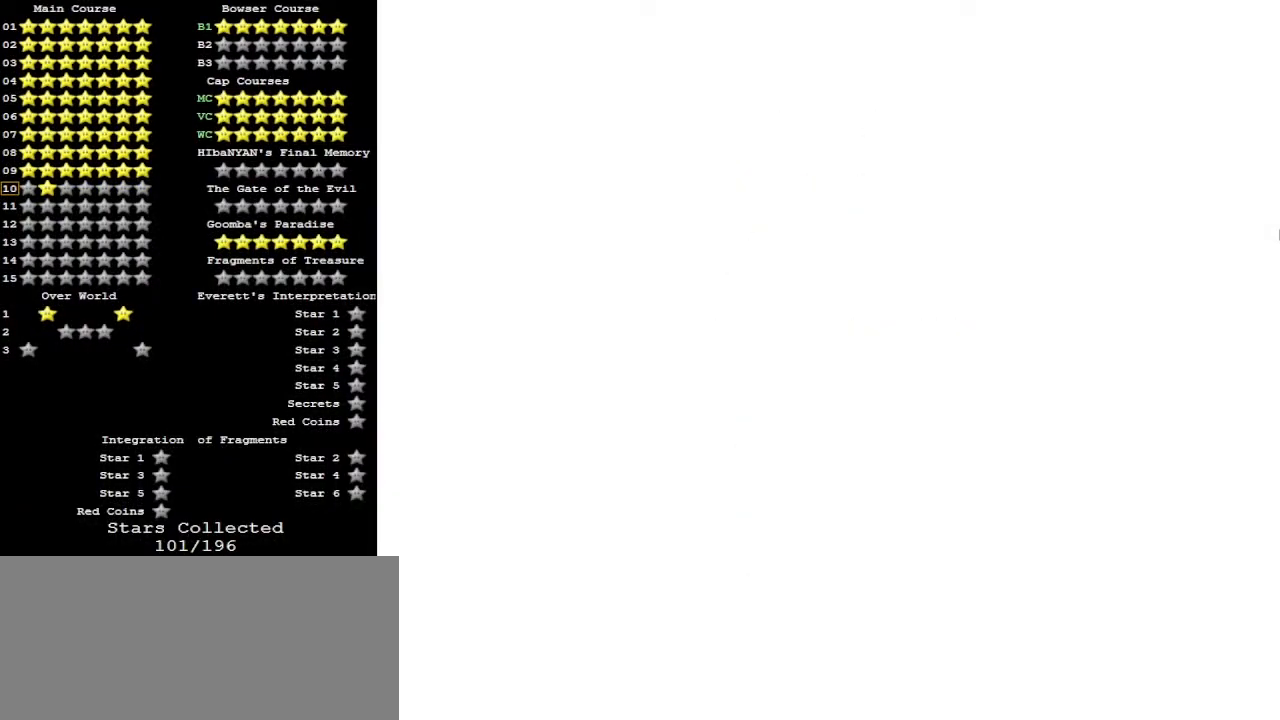
{"buttons": [], "left_stick": "center", "events": []}
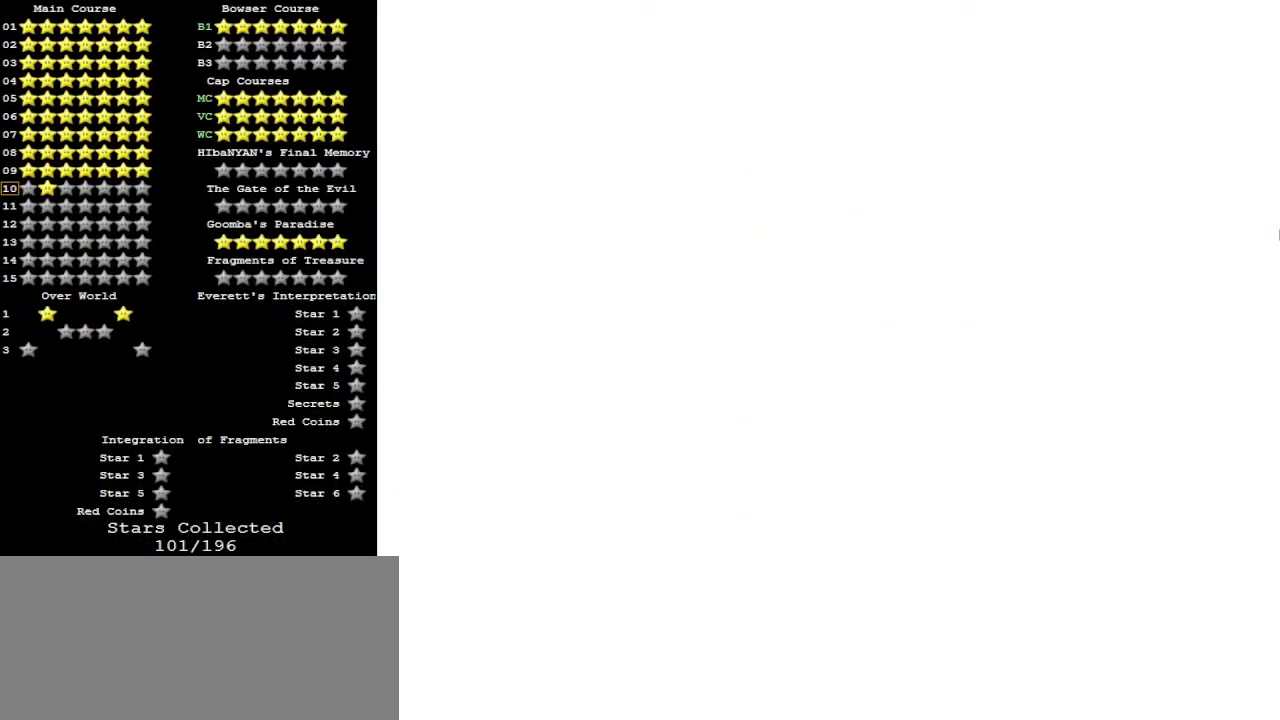
{"buttons": [], "left_stick": "center", "events": []}
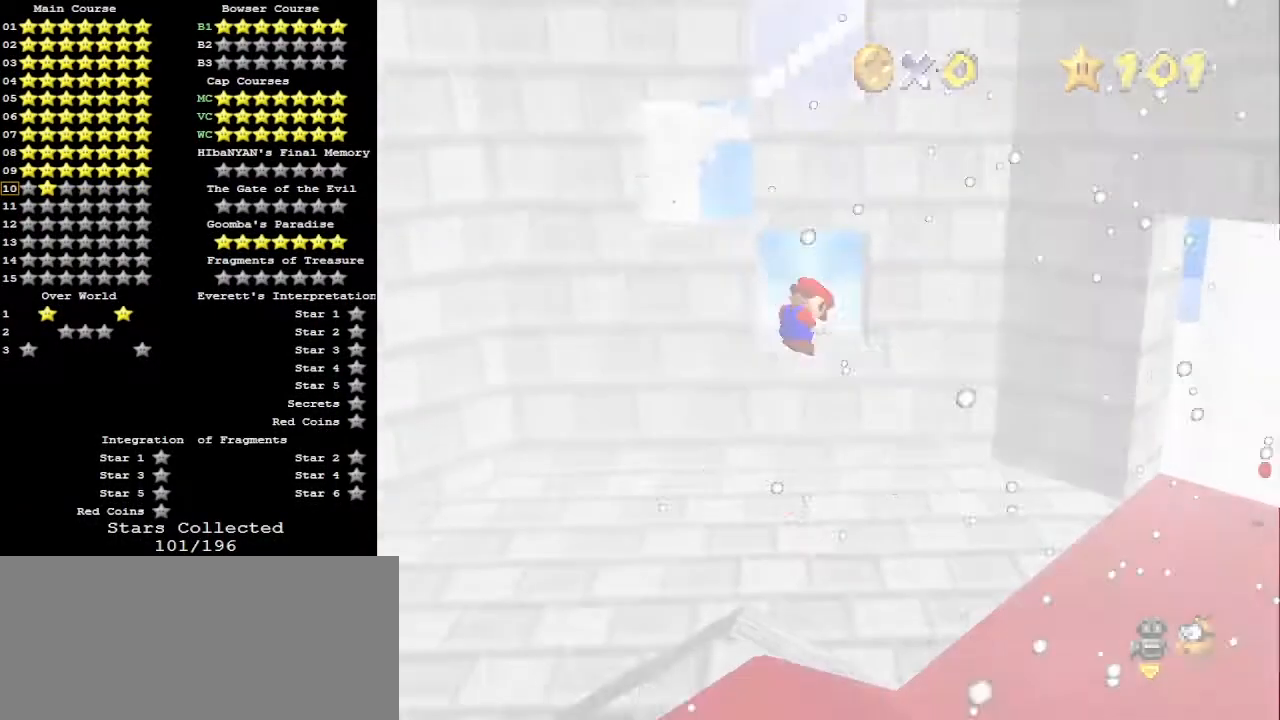
{"buttons": [], "left_stick": "up", "events": [[33, "left_stick", "up"], [67, "C_DOWN", "down"], [167, "C_DOWN", "up"], [167, "C_LEFT", "down"], [233, "C_LEFT", "up"], [300, "C_DOWN", "down"], [400, "C_DOWN", "up"]]}
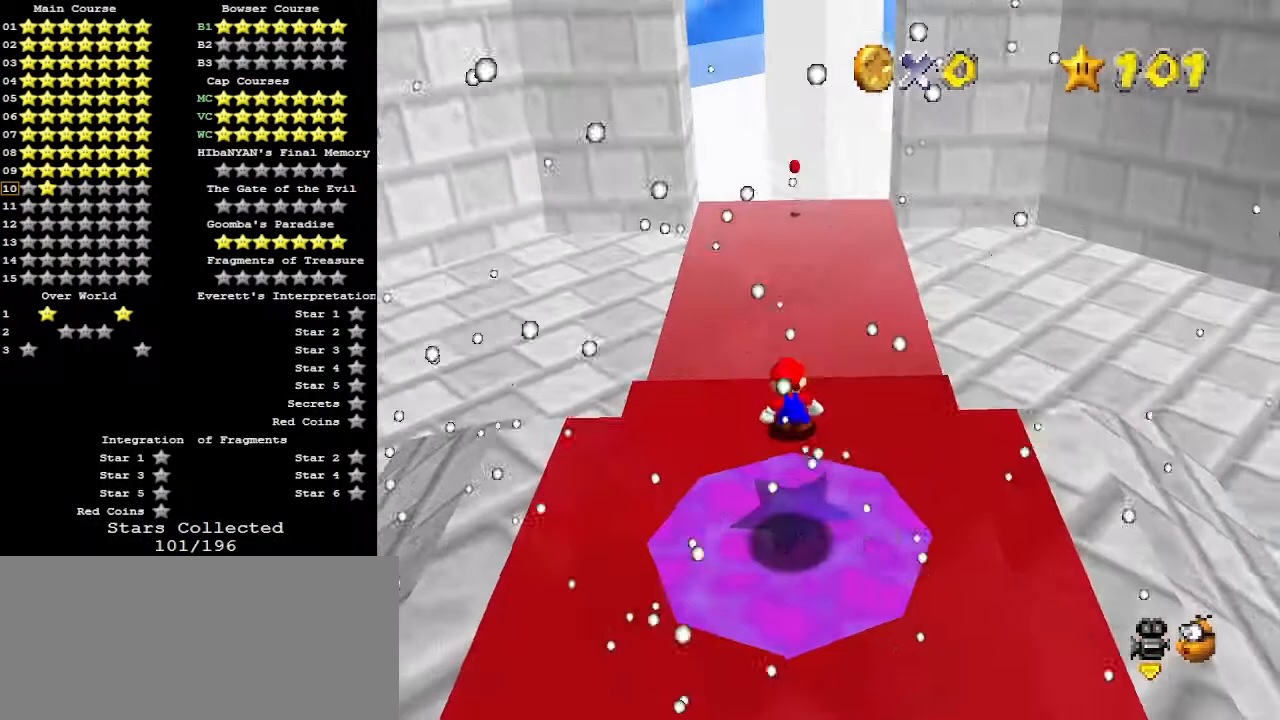
{"buttons": [], "left_stick": "up", "events": []}
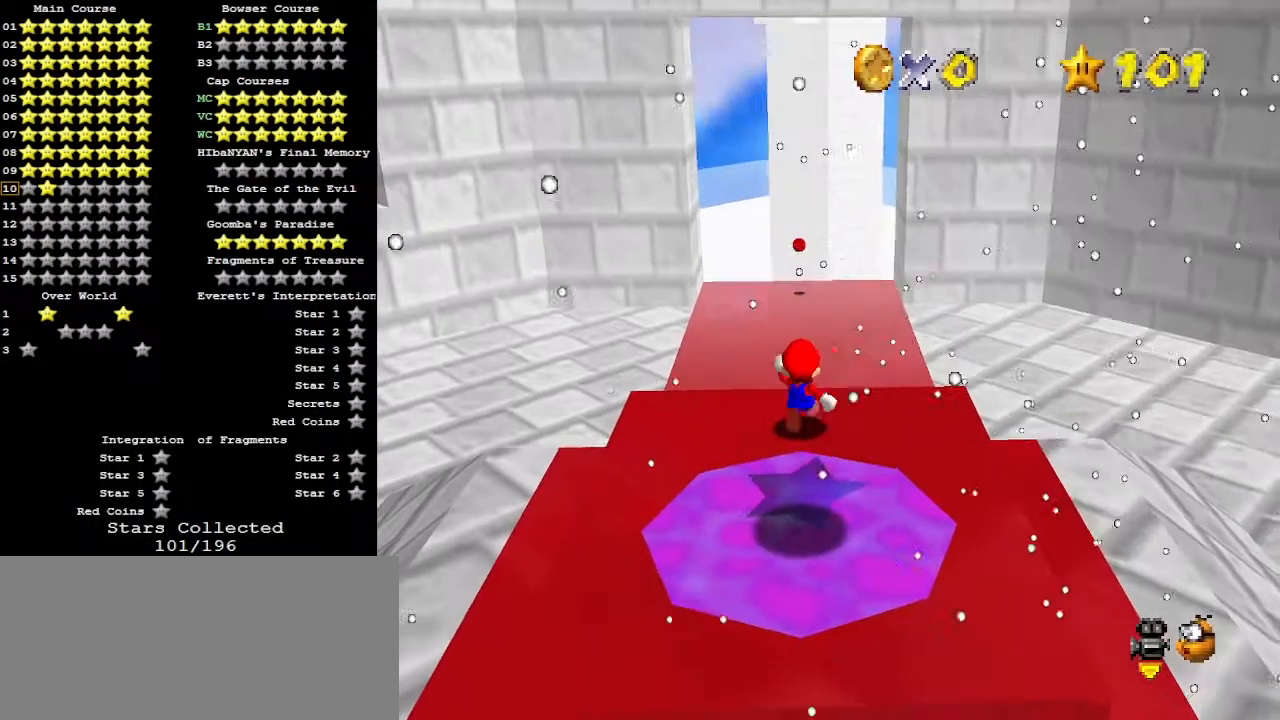
{"buttons": ["A"], "left_stick": "up", "events": [[233, "A", "down"]]}
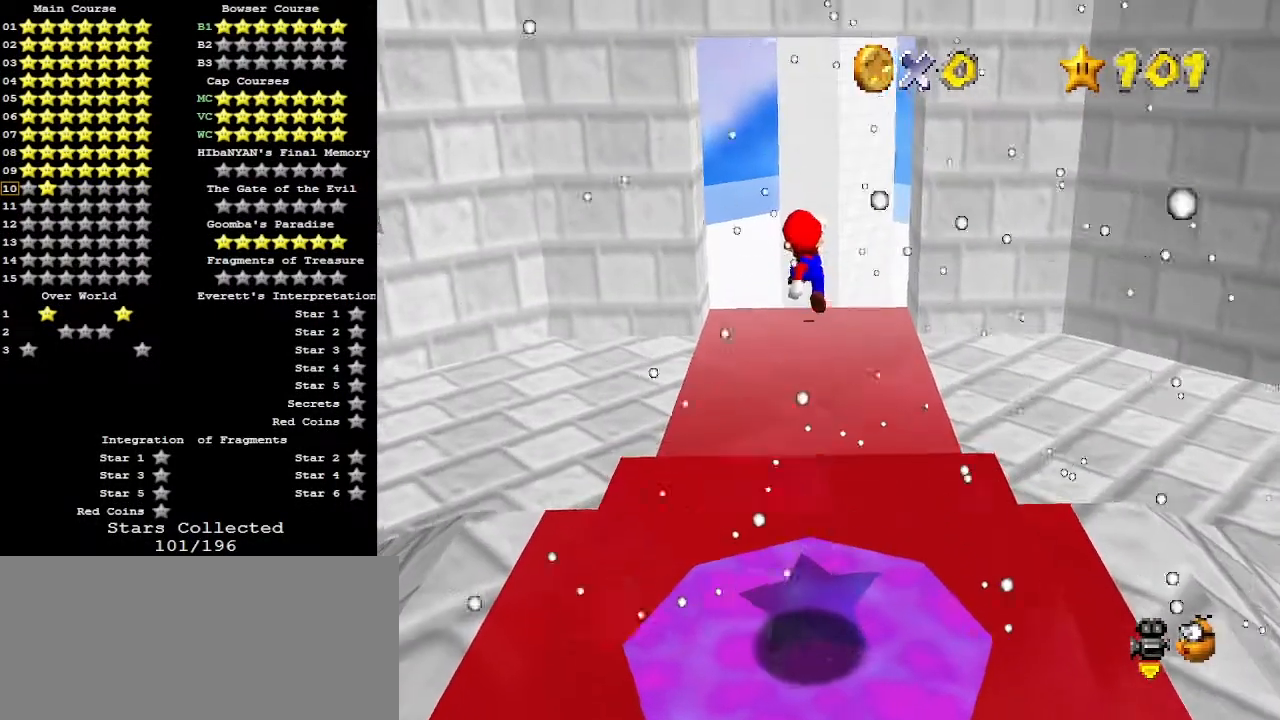
{"buttons": [], "left_stick": "up-right", "events": [[33, "A", "up"], [133, "C_RIGHT", "down"], [167, "left_stick", "up-right"], [233, "C_RIGHT", "up"]]}
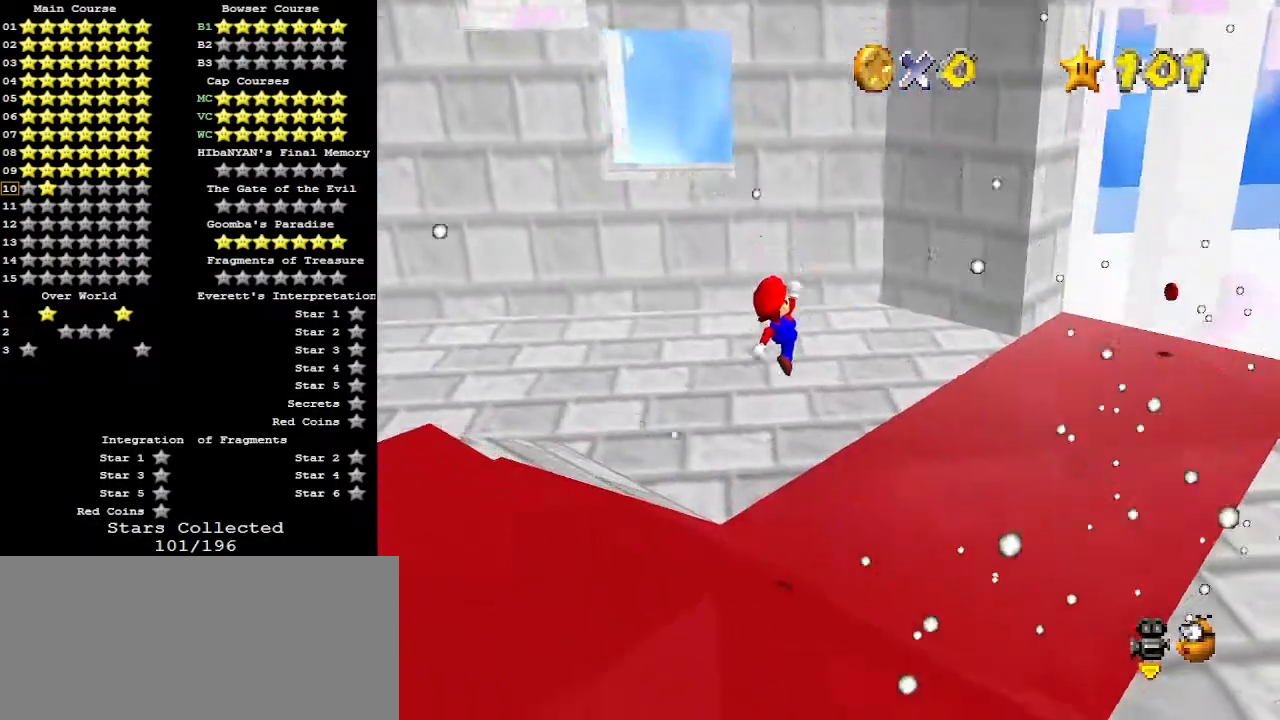
{"buttons": ["A", "B"], "left_stick": "up-right", "events": [[33, "B", "down"], [200, "B", "up"], [400, "A", "down"], [433, "B", "down"]]}
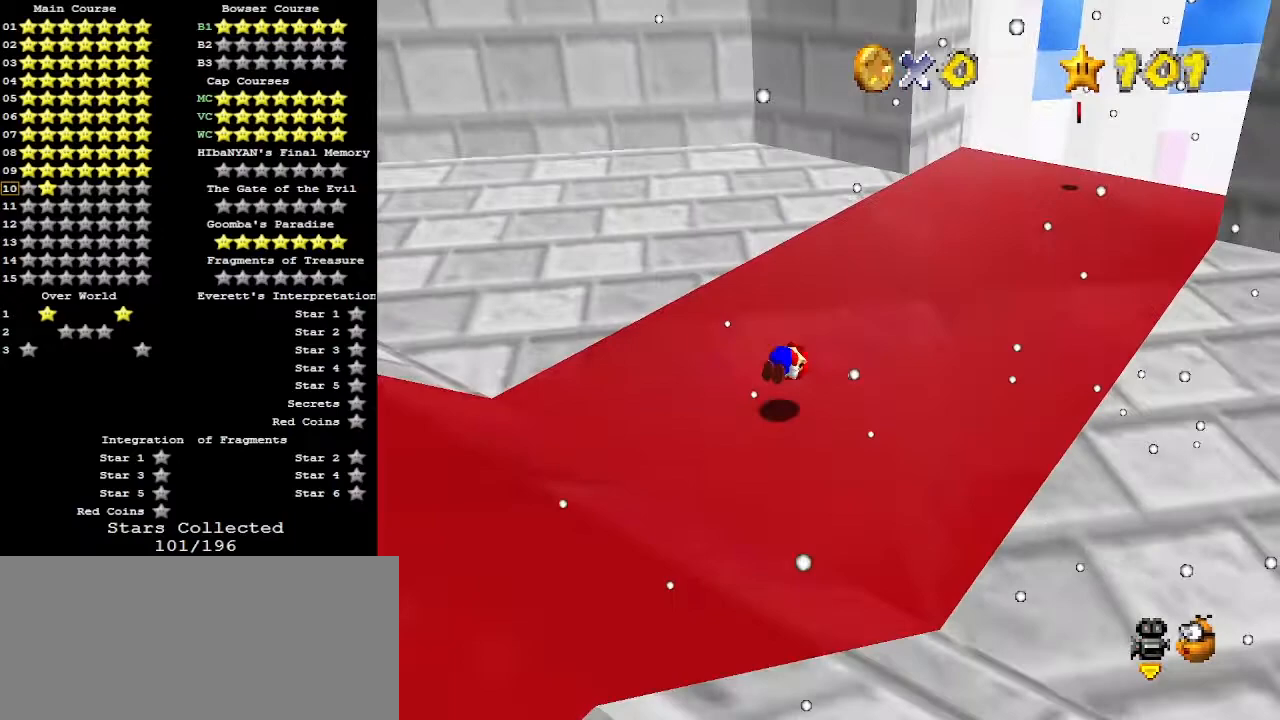
{"buttons": [], "left_stick": "up", "events": [[100, "A", "up"], [100, "B", "up"], [133, "left_stick", "up"]]}
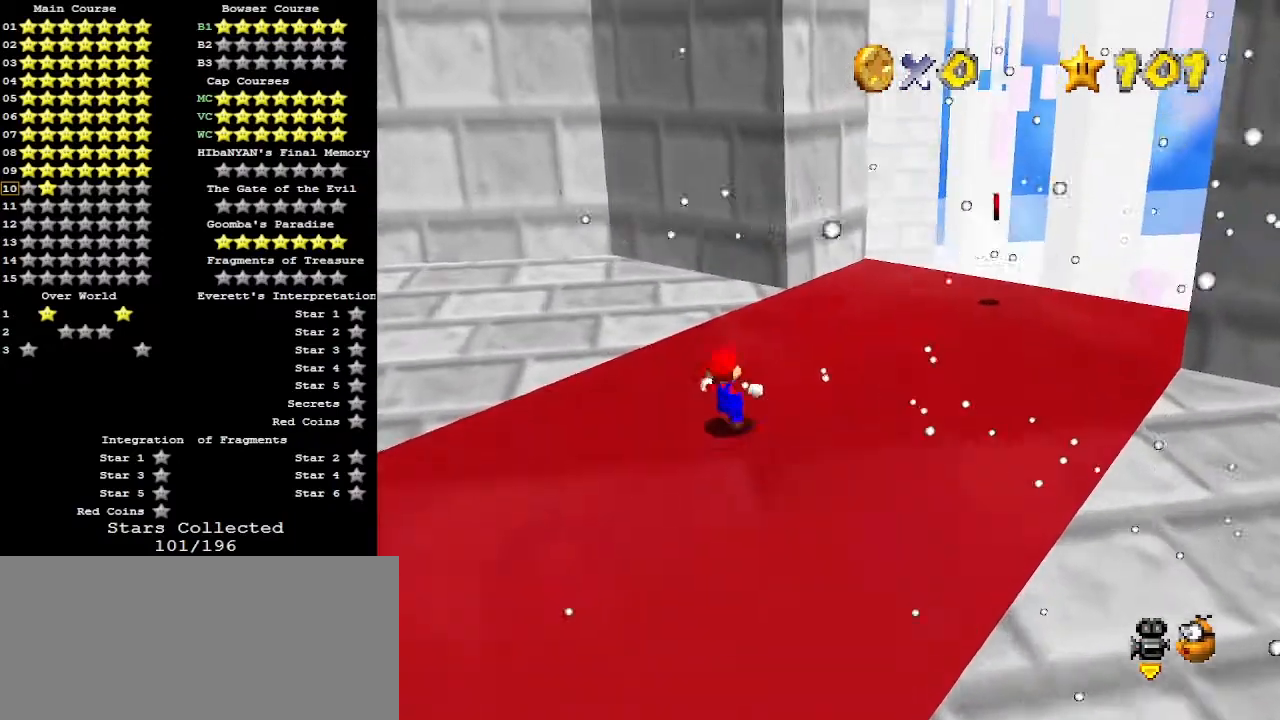
{"buttons": [], "left_stick": "up-right", "events": [[67, "A", "down"], [100, "left_stick", "up-right"], [367, "B", "down"], [433, "A", "up"], [500, "B", "up"]]}
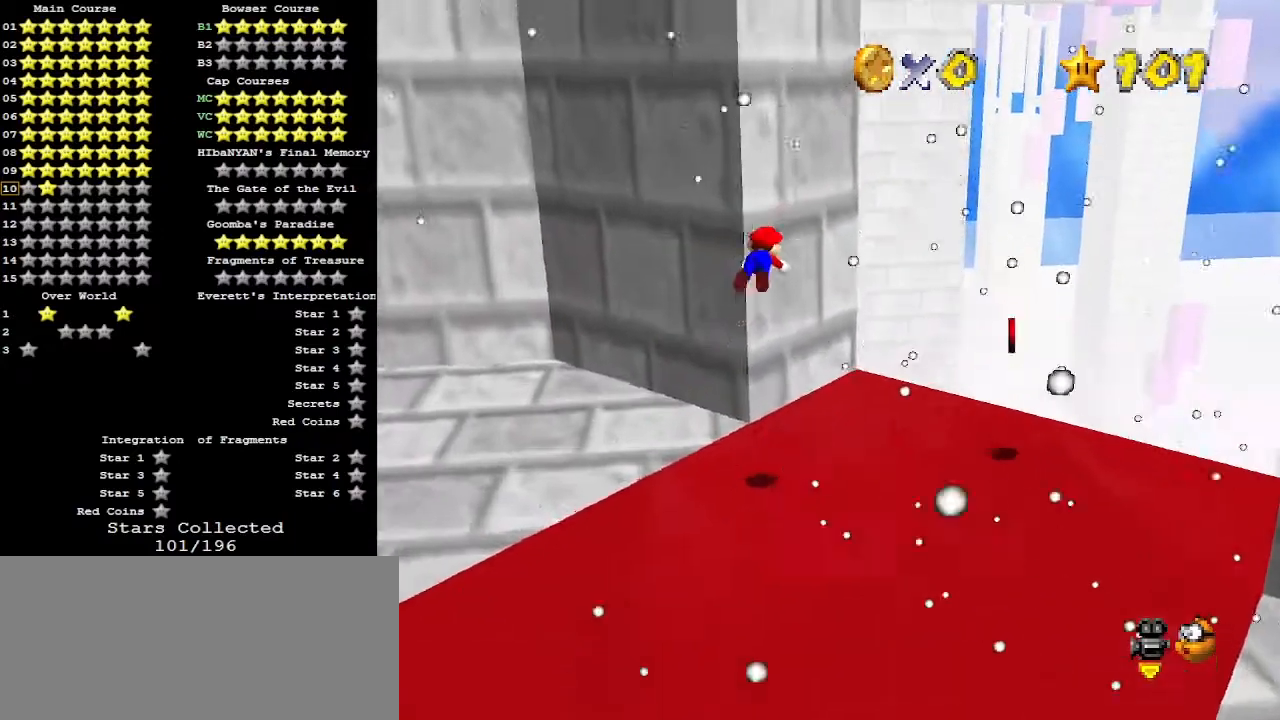
{"buttons": ["A", "B"], "left_stick": "up-right", "events": [[67, "C_RIGHT", "down"], [167, "C_RIGHT", "up"], [467, "A", "down"], [500, "B", "down"]]}
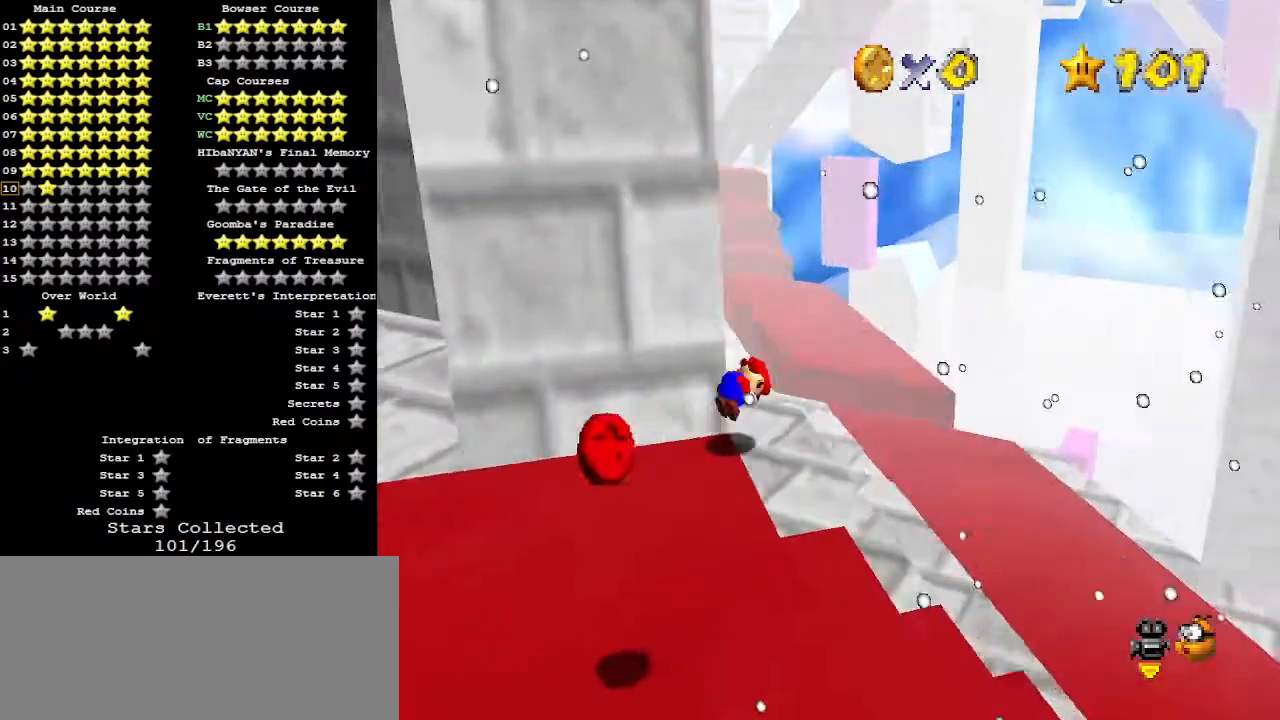
{"buttons": [], "left_stick": "up-right", "events": [[100, "B", "up"], [133, "A", "up"]]}
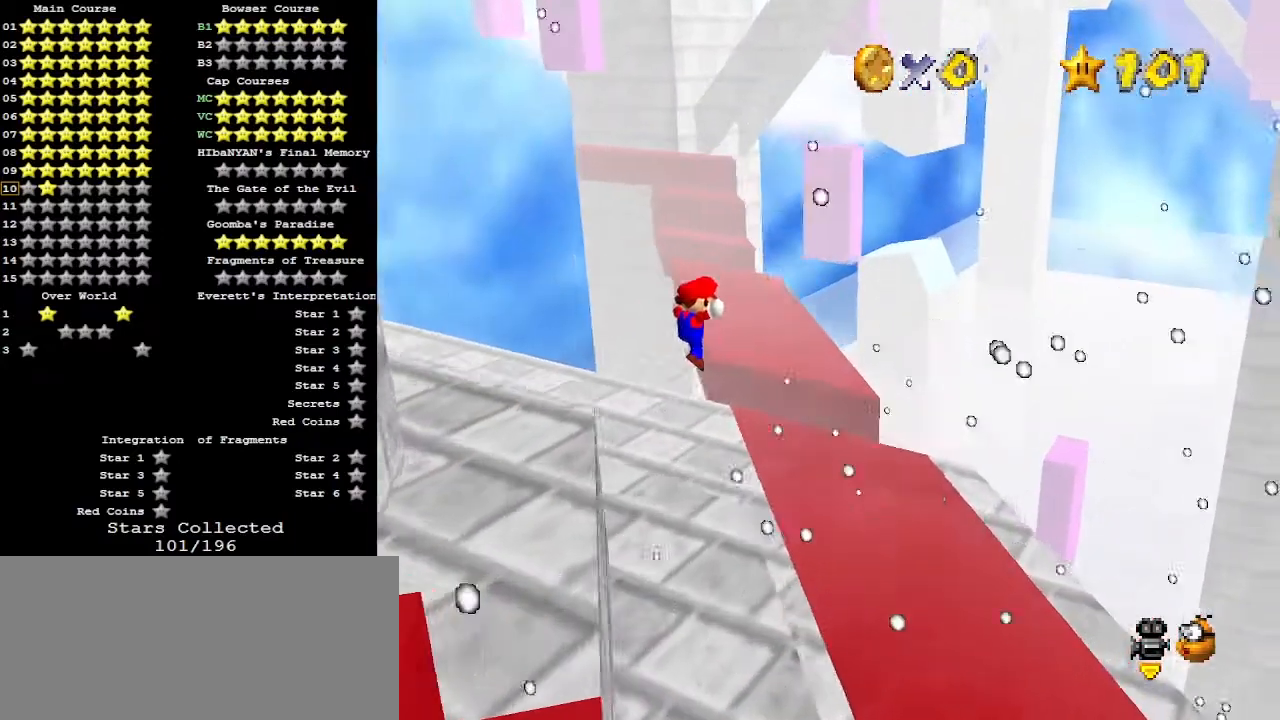
{"buttons": [], "left_stick": "up", "events": [[467, "left_stick", "up"]]}
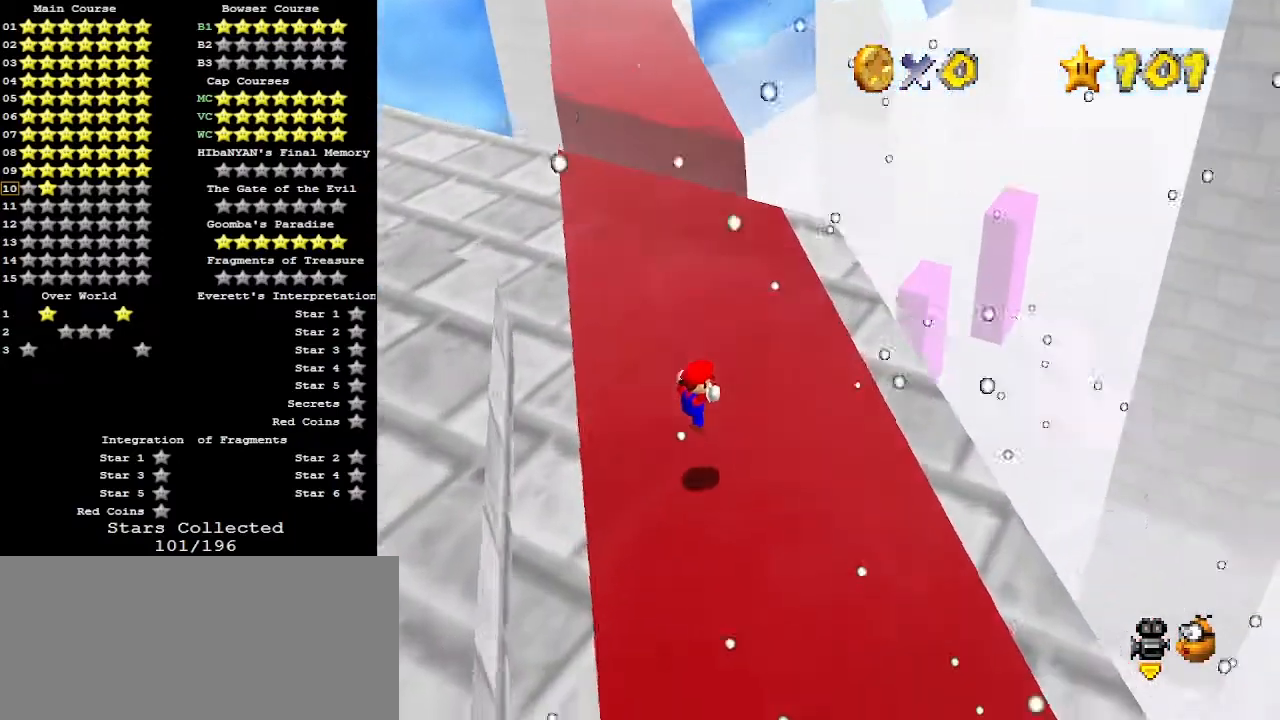
{"buttons": [], "left_stick": "up", "events": [[400, "B", "down"], [467, "B", "up"]]}
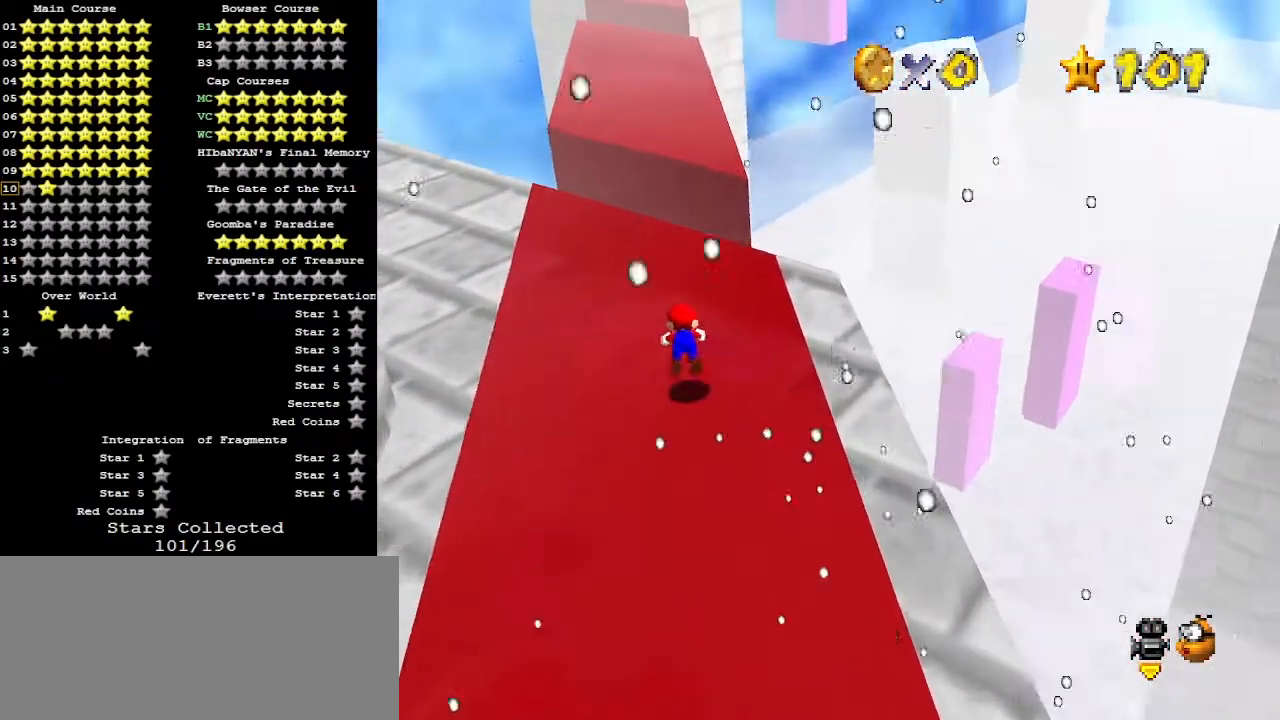
{"buttons": [], "left_stick": "up-left", "events": [[100, "left_stick", "up-left"], [233, "A", "down"], [300, "B", "down"], [333, "B", "up"], [367, "A", "up"]]}
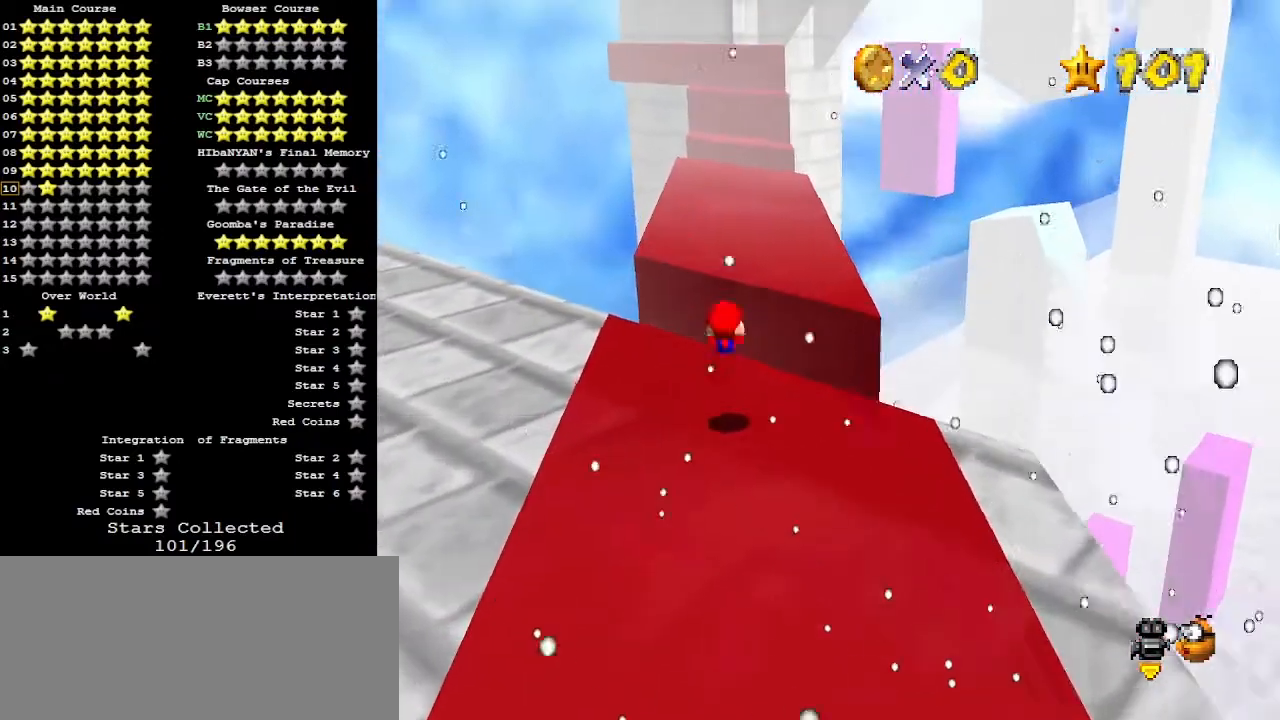
{"buttons": ["A"], "left_stick": "up", "events": [[133, "left_stick", "up"], [333, "A", "down"]]}
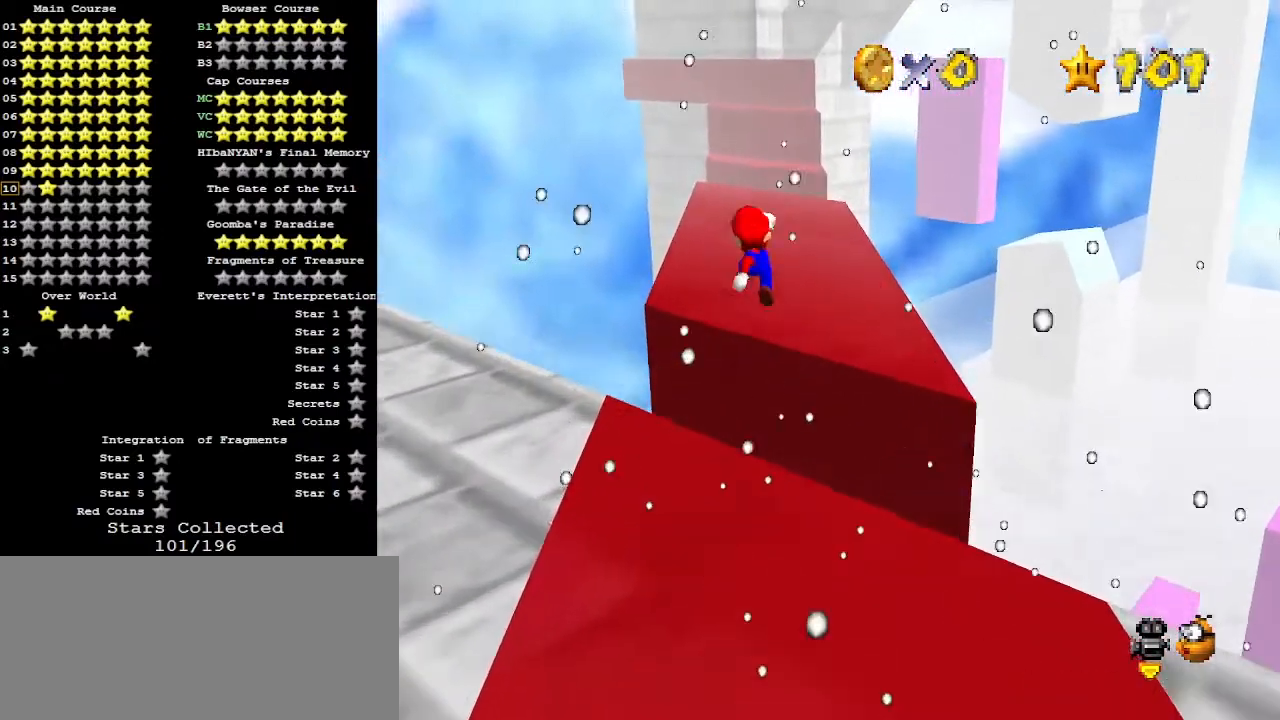
{"buttons": [], "left_stick": "up", "events": [[100, "B", "down"], [233, "A", "up"], [267, "B", "up"]]}
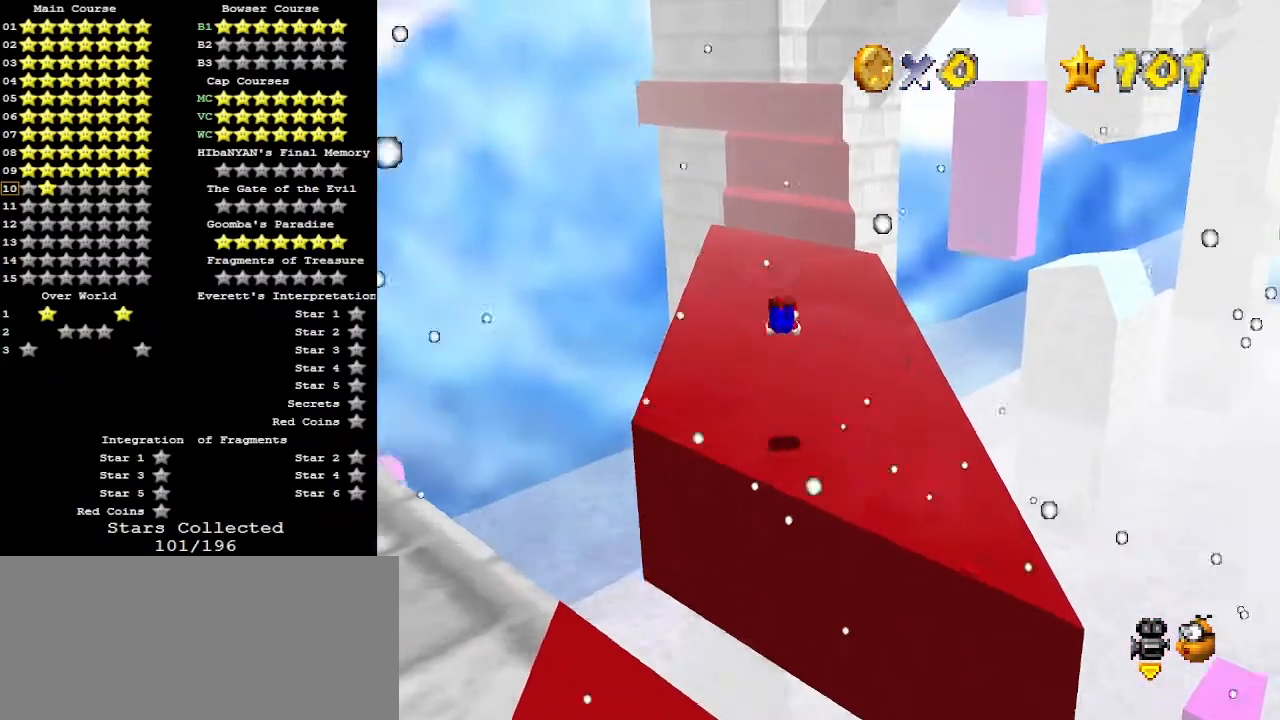
{"buttons": ["A"], "left_stick": "up", "events": [[267, "A", "down"]]}